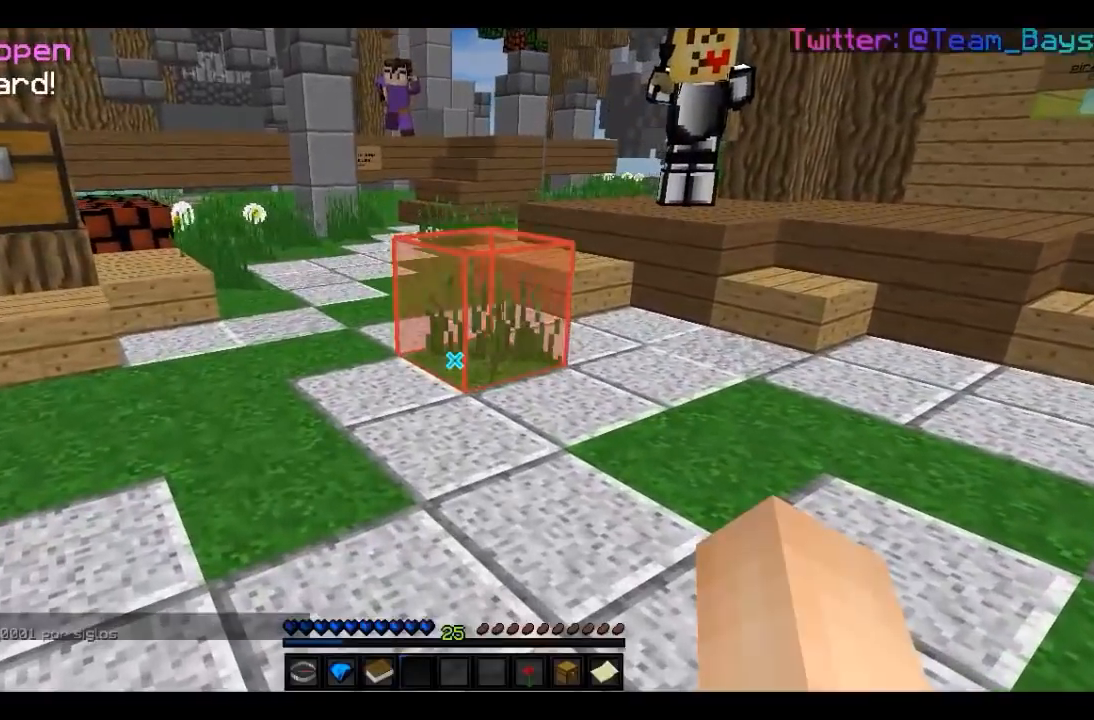
Gameplay with keyboard and mouse; each line is a JSON object with the keys and mouse buttons held at the frame after it. "events" lists presses ("down") and releases ("up") of "a", "d", "s", "w", "mouse_left" and "mouse_right" between this image and that frame as [ms after this image, input, new state], when the widget could be followed in between. "mouse_left", "mouse_right" = the "left", "right" buttons of the "mouse" list. No other keys are recorded. Fast repeated clicks can show as one long hold. Mouse movement is not recorded.
{"keys": ["w"], "mouse": [], "events": [[267, "w", "down"]]}
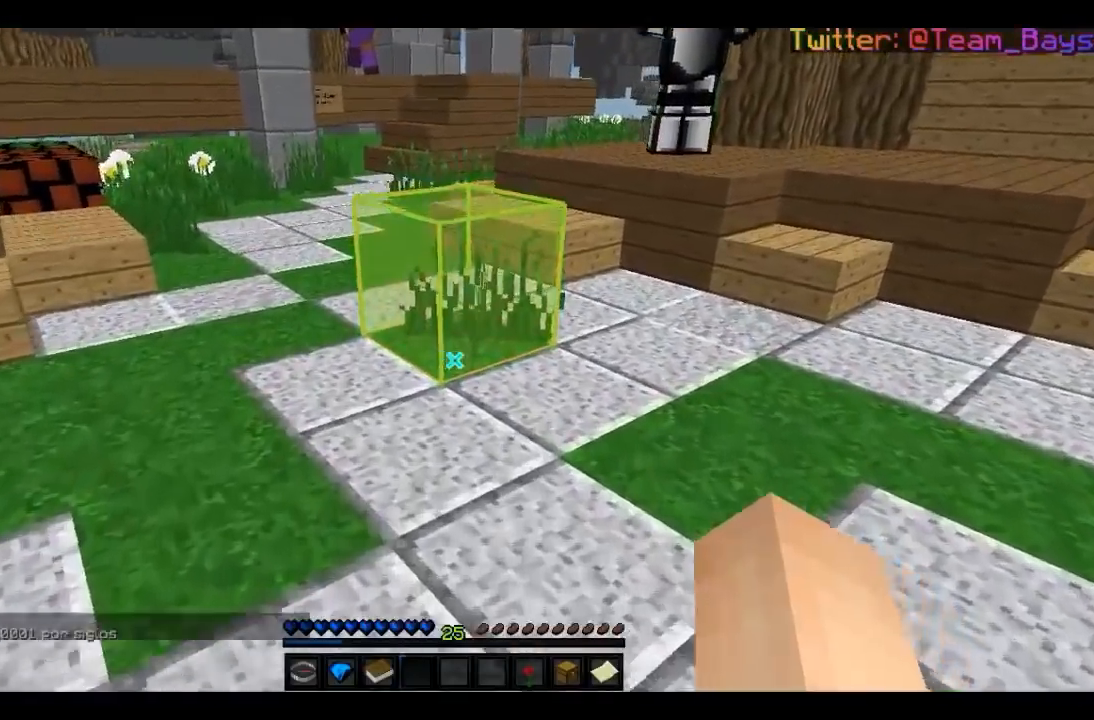
{"keys": ["w"], "mouse": ["left"], "events": [[167, "w", "up"], [367, "w", "down"], [500, "mouse_left", "down"]]}
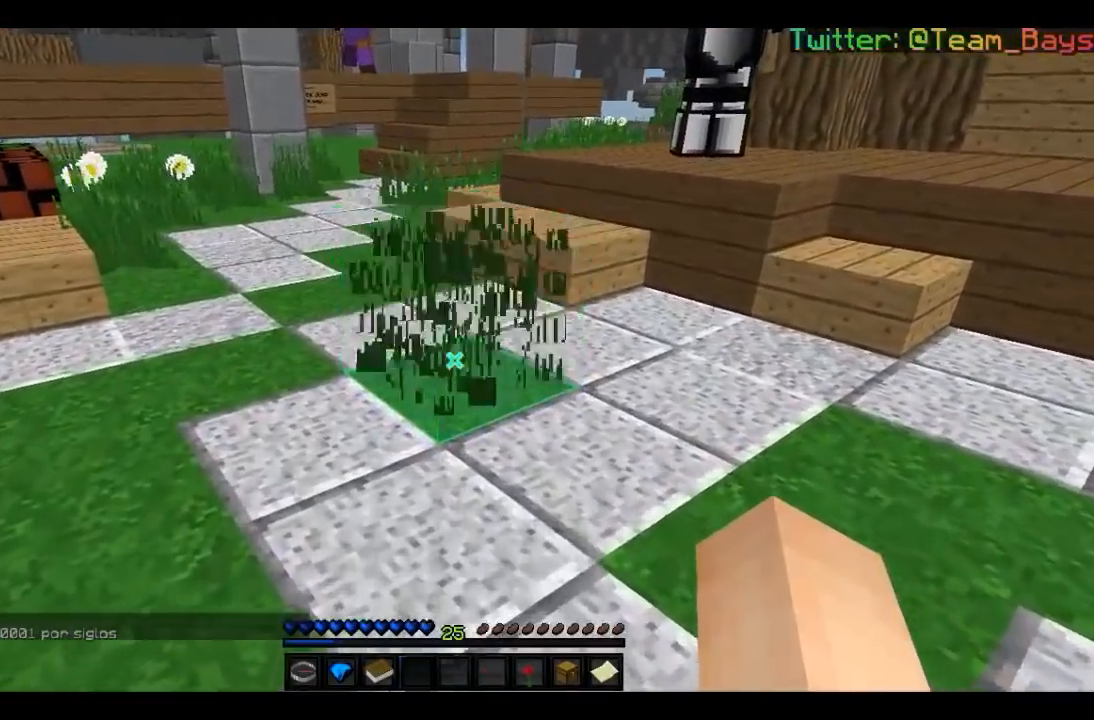
{"keys": [], "mouse": [], "events": [[200, "mouse_left", "up"], [433, "w", "up"]]}
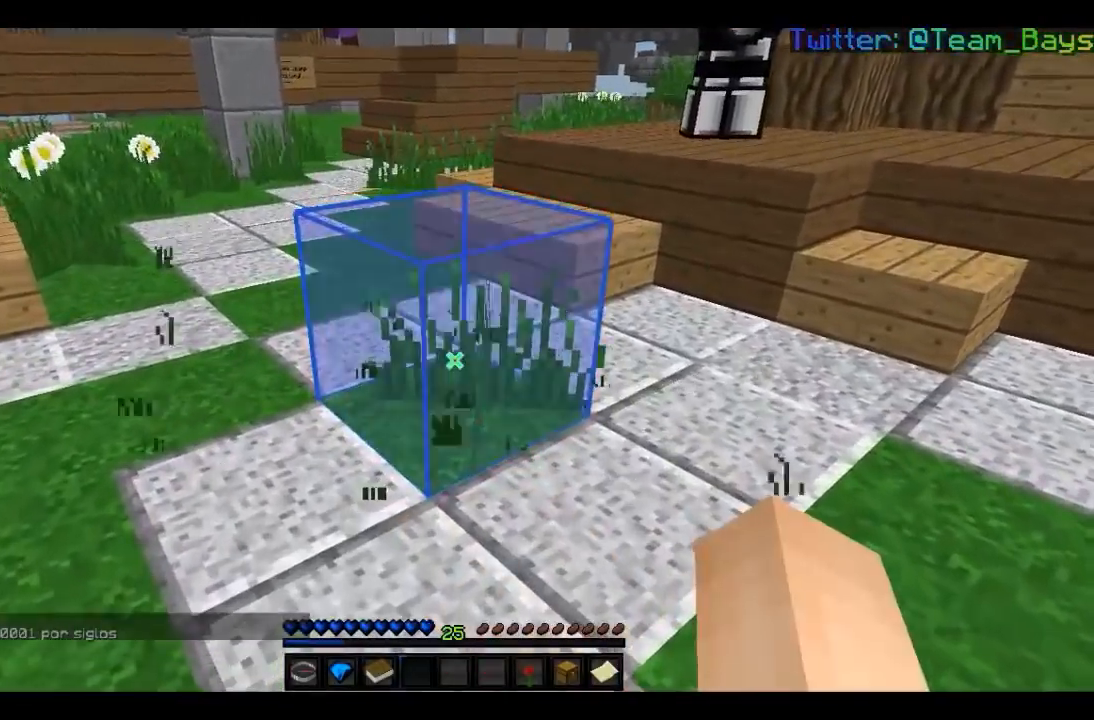
{"keys": ["a"], "mouse": [], "events": [[100, "a", "down"]]}
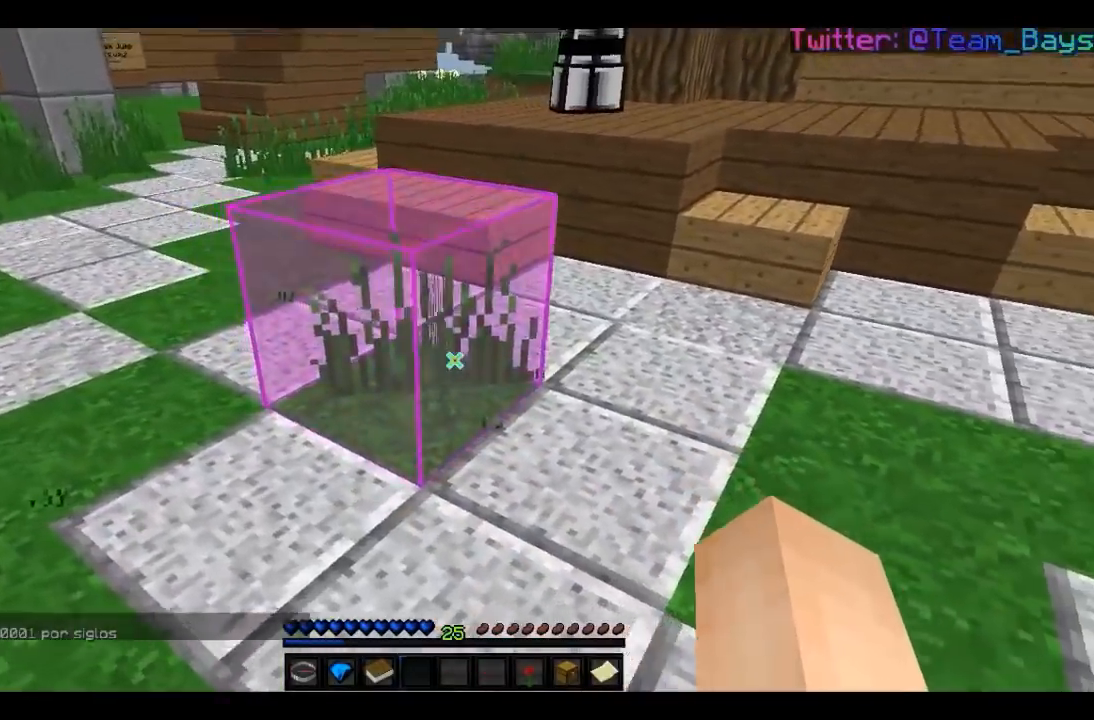
{"keys": [], "mouse": [], "events": [[367, "a", "up"]]}
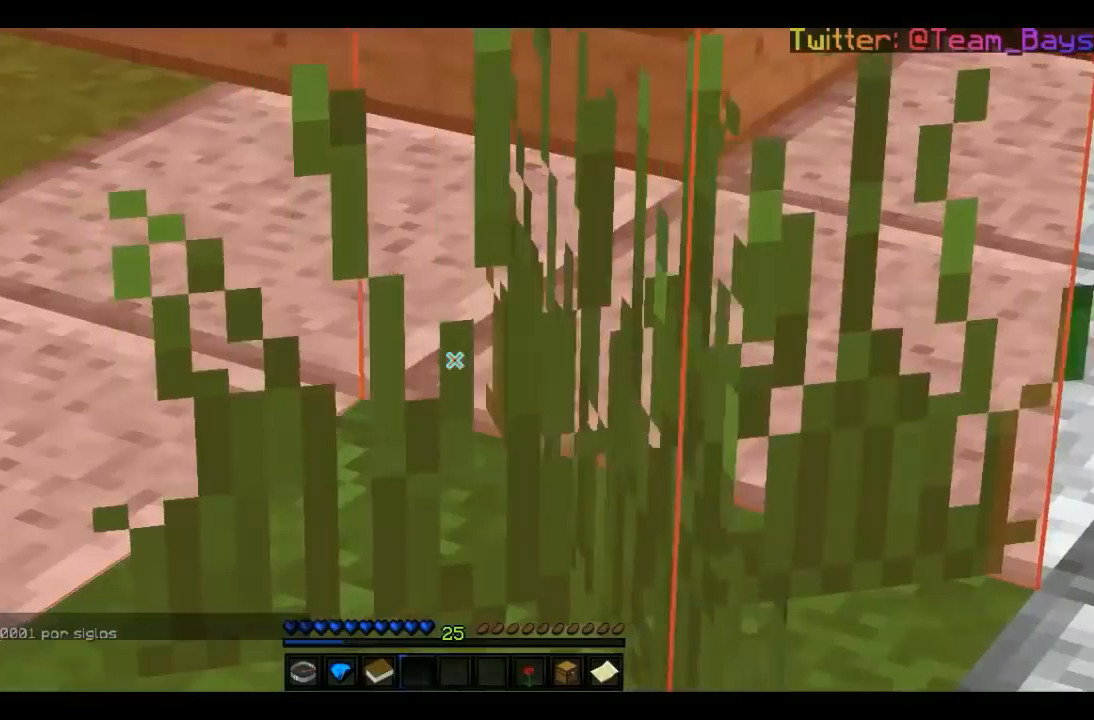
{"keys": ["d", "w"], "mouse": [], "events": [[433, "d", "down"], [467, "w", "down"]]}
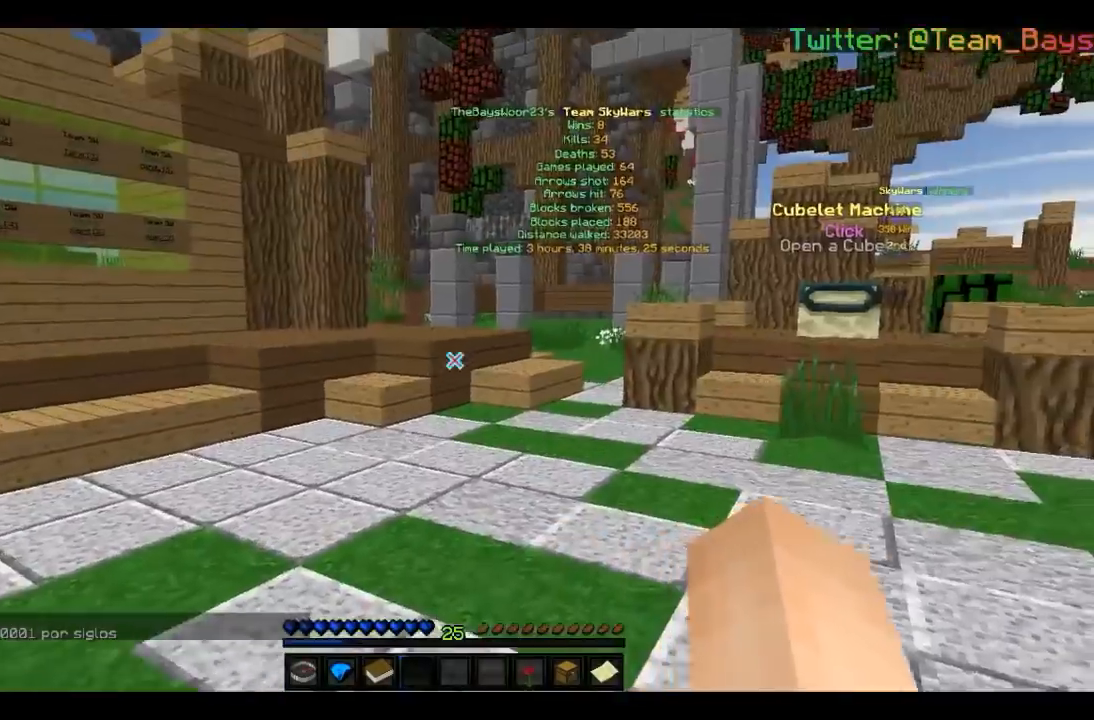
{"keys": ["d", "w"], "mouse": [], "events": []}
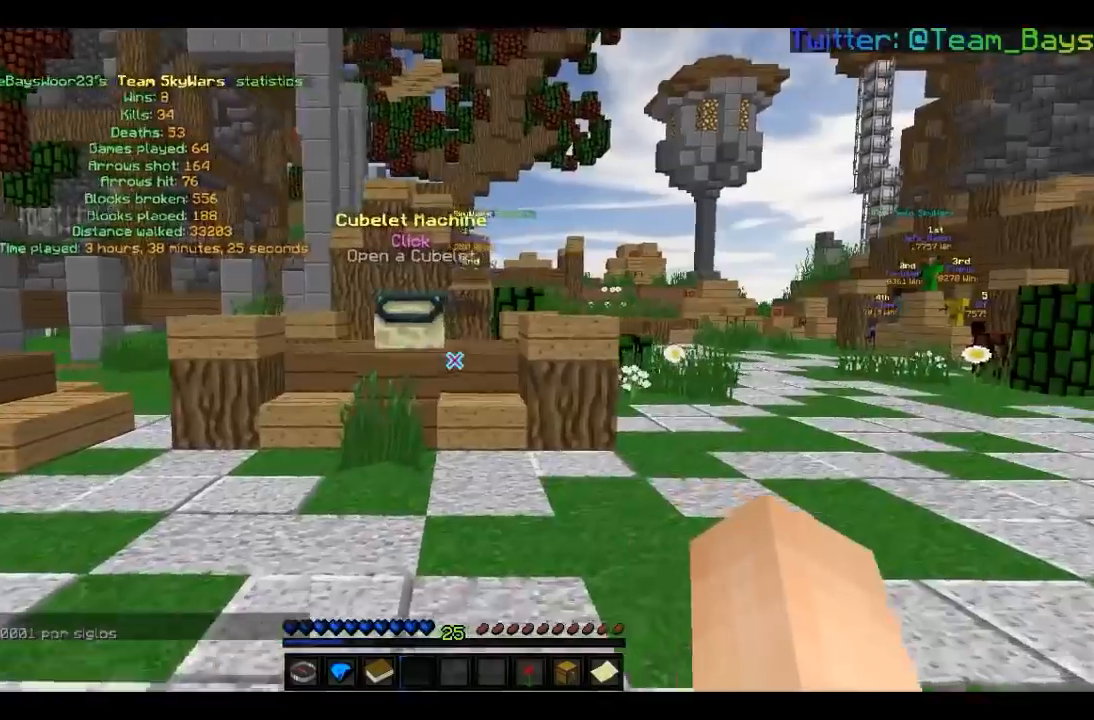
{"keys": ["d", "w"], "mouse": ["left"], "events": [[400, "mouse_left", "down"]]}
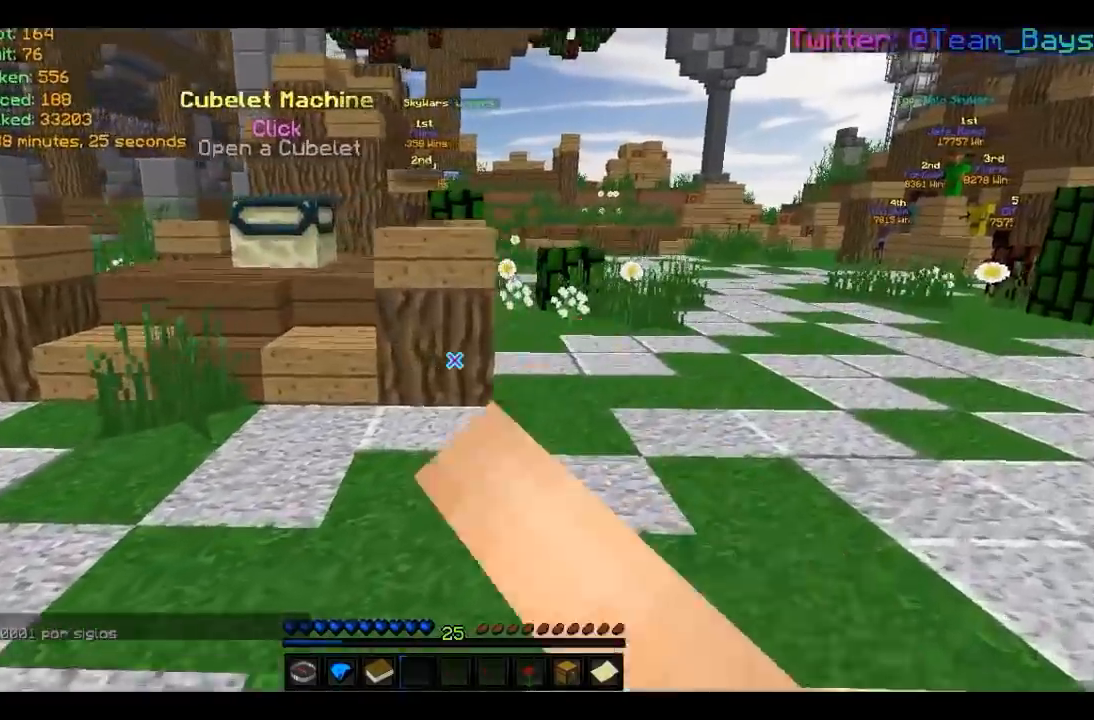
{"keys": ["d", "w"], "mouse": ["left"], "events": []}
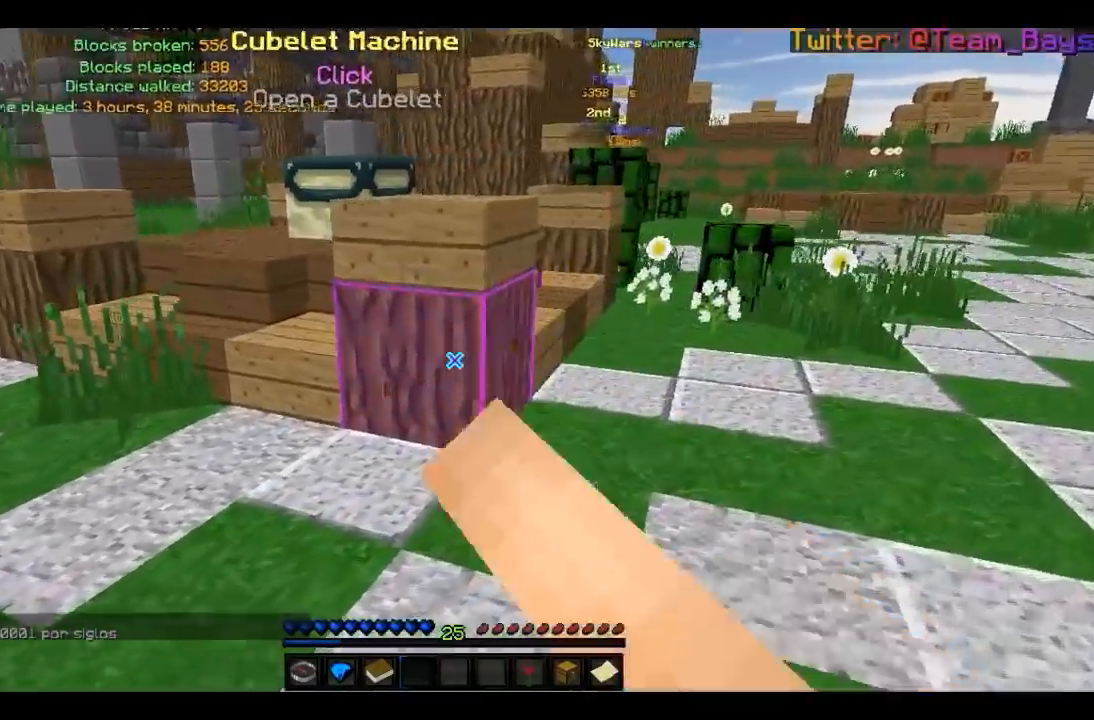
{"keys": [], "mouse": ["left"], "events": [[167, "d", "up"], [200, "w", "up"]]}
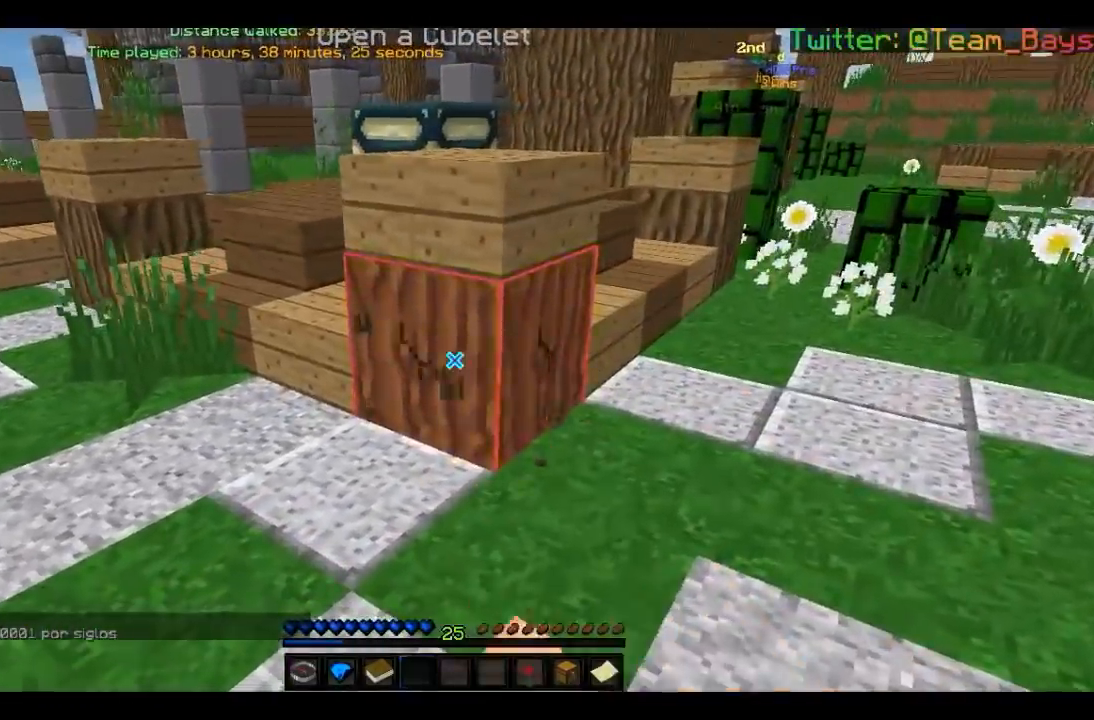
{"keys": ["d", "w"], "mouse": [], "events": [[133, "d", "down"], [467, "w", "down"], [500, "mouse_left", "up"]]}
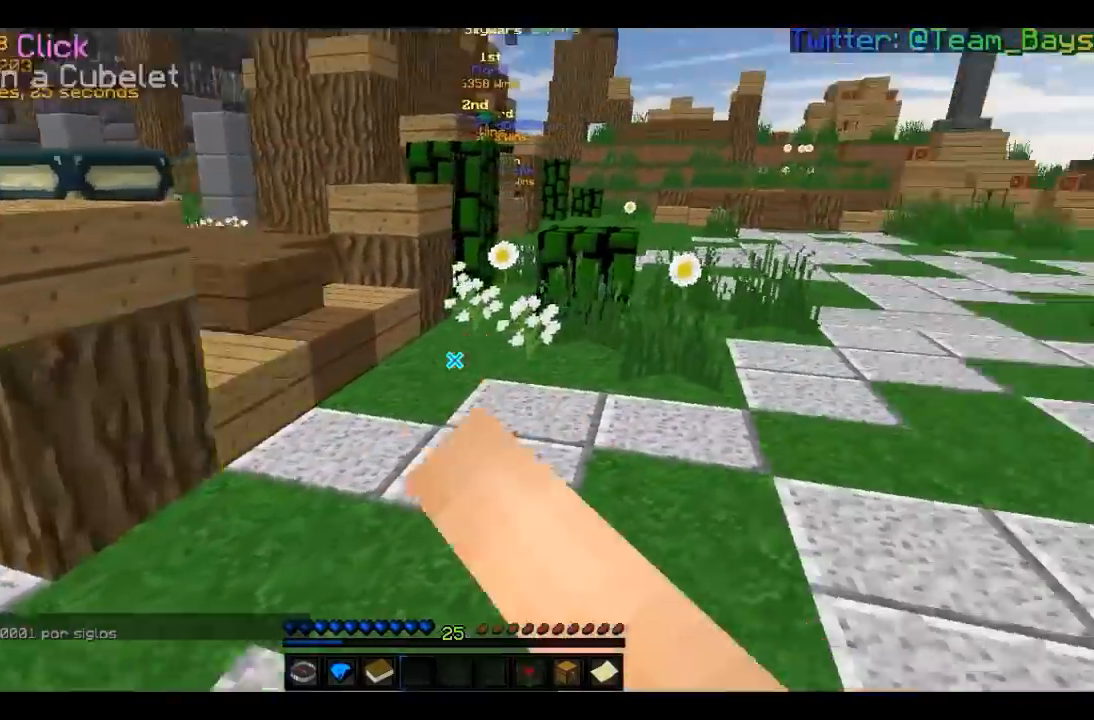
{"keys": ["w"], "mouse": [], "events": [[267, "d", "up"]]}
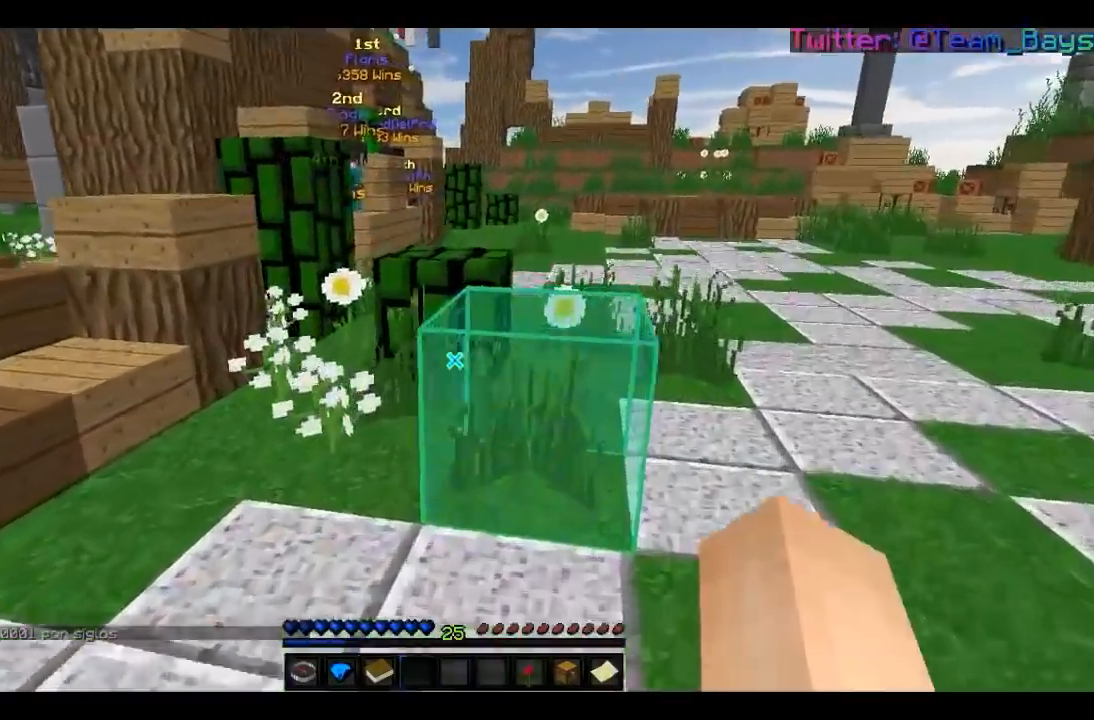
{"keys": ["w"], "mouse": [], "events": []}
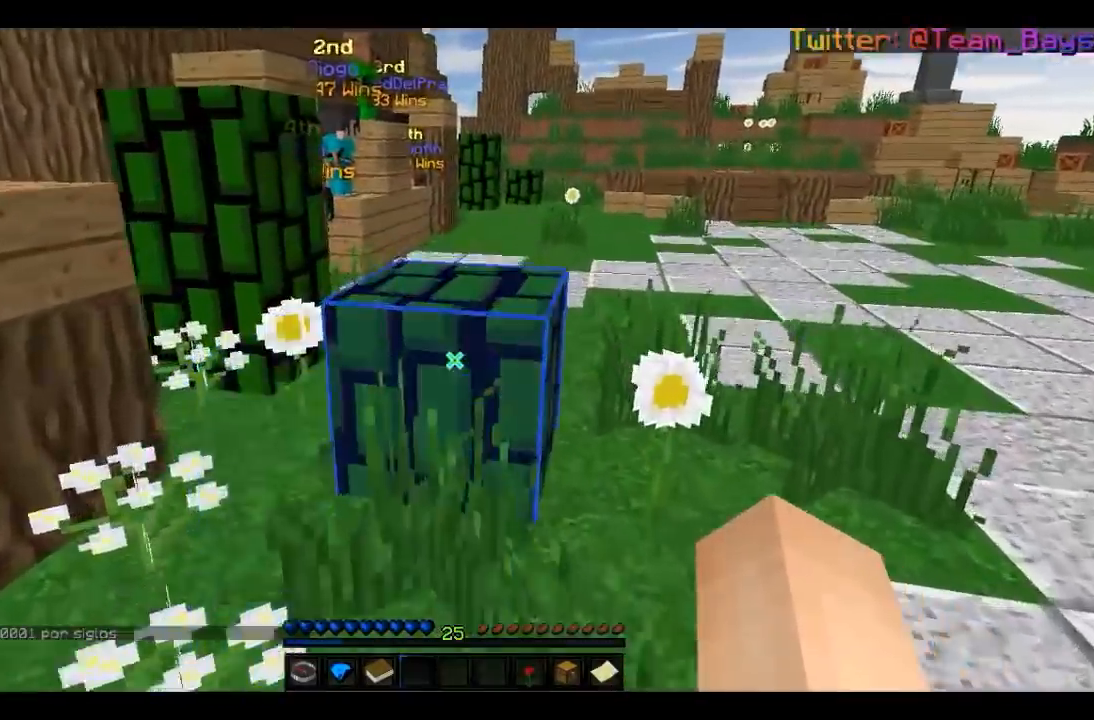
{"keys": ["d", "w"], "mouse": [], "events": [[300, "d", "down"]]}
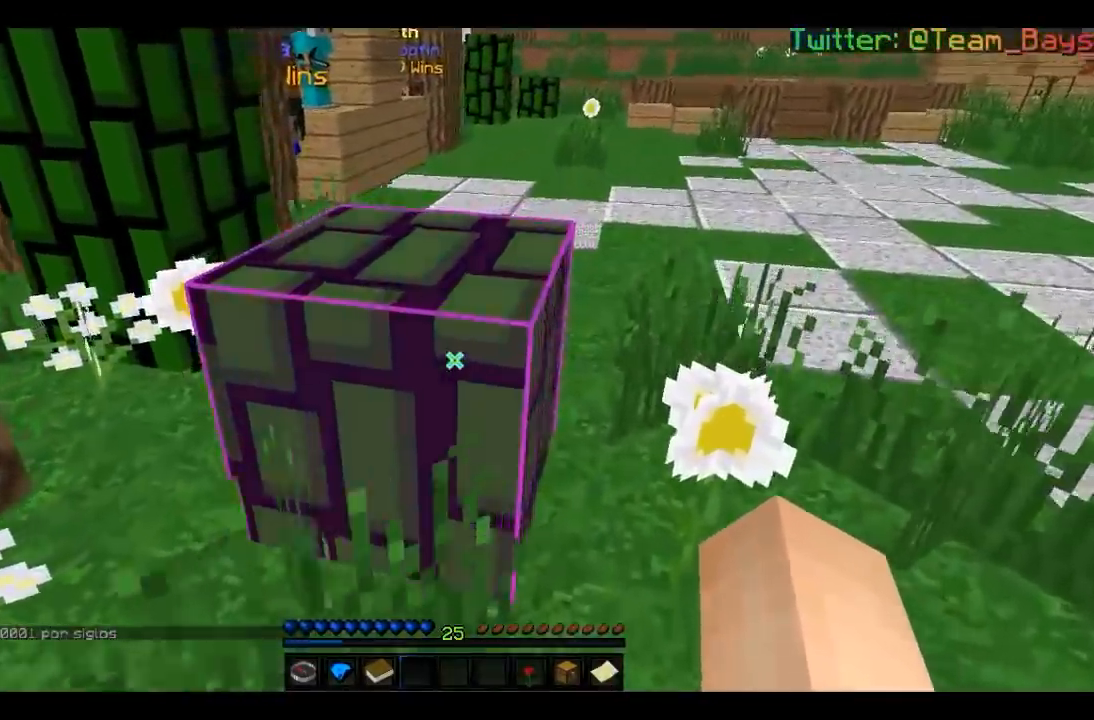
{"keys": ["a", "d", "s"], "mouse": ["left"], "events": [[167, "w", "up"], [367, "s", "down"], [400, "a", "down"], [433, "mouse_left", "down"]]}
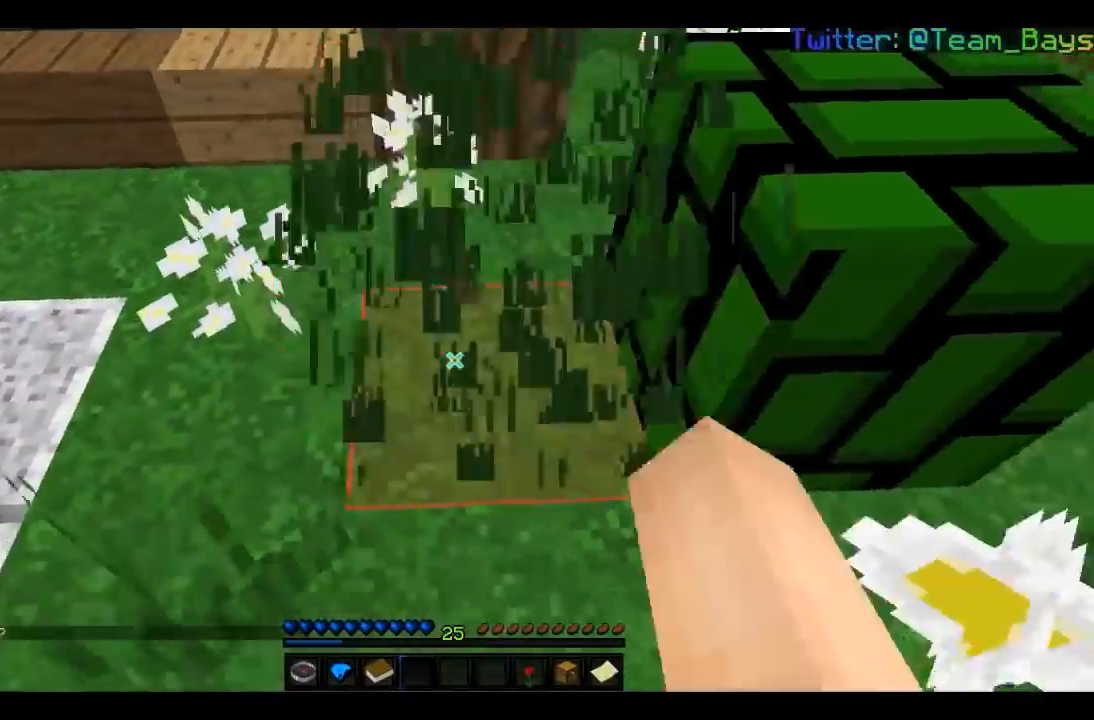
{"keys": ["a"], "mouse": [], "events": [[67, "mouse_left", "up"], [167, "d", "up"], [333, "s", "up"]]}
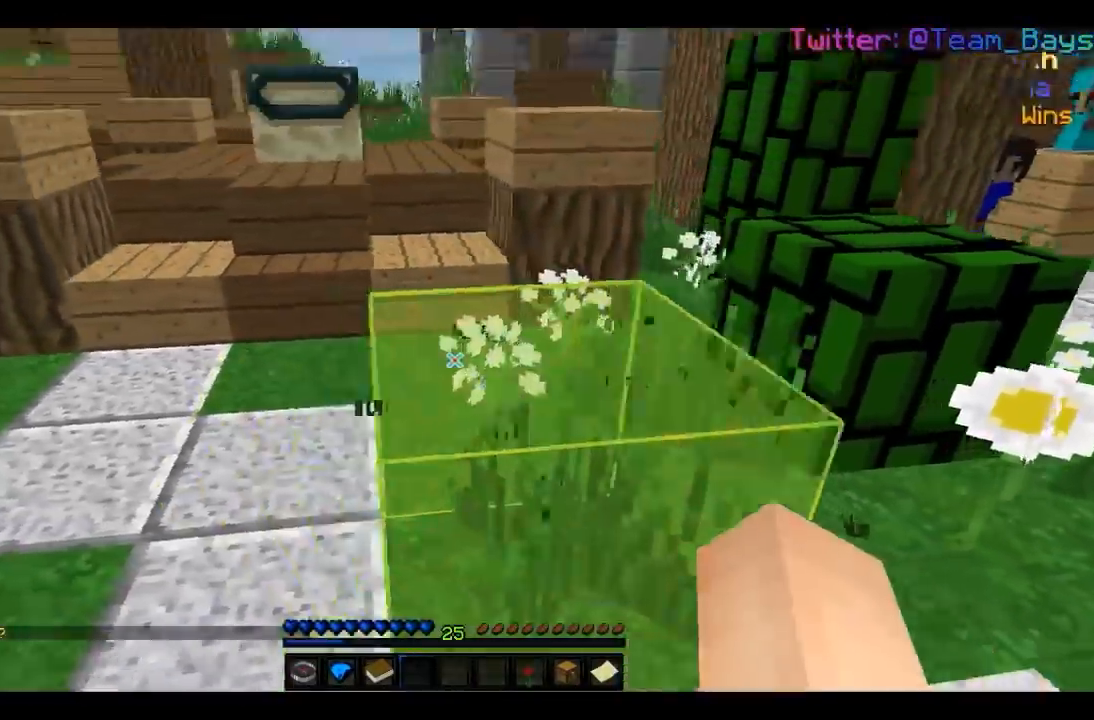
{"keys": ["w"], "mouse": [], "events": [[167, "w", "down"], [367, "a", "up"]]}
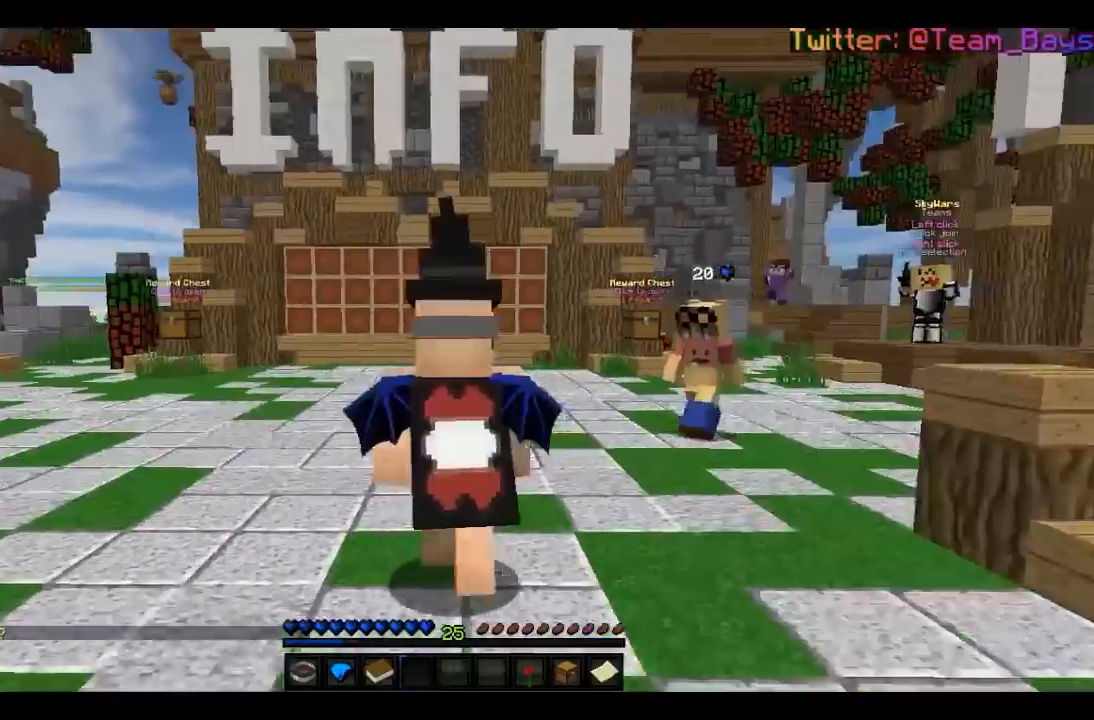
{"keys": ["w"], "mouse": [], "events": []}
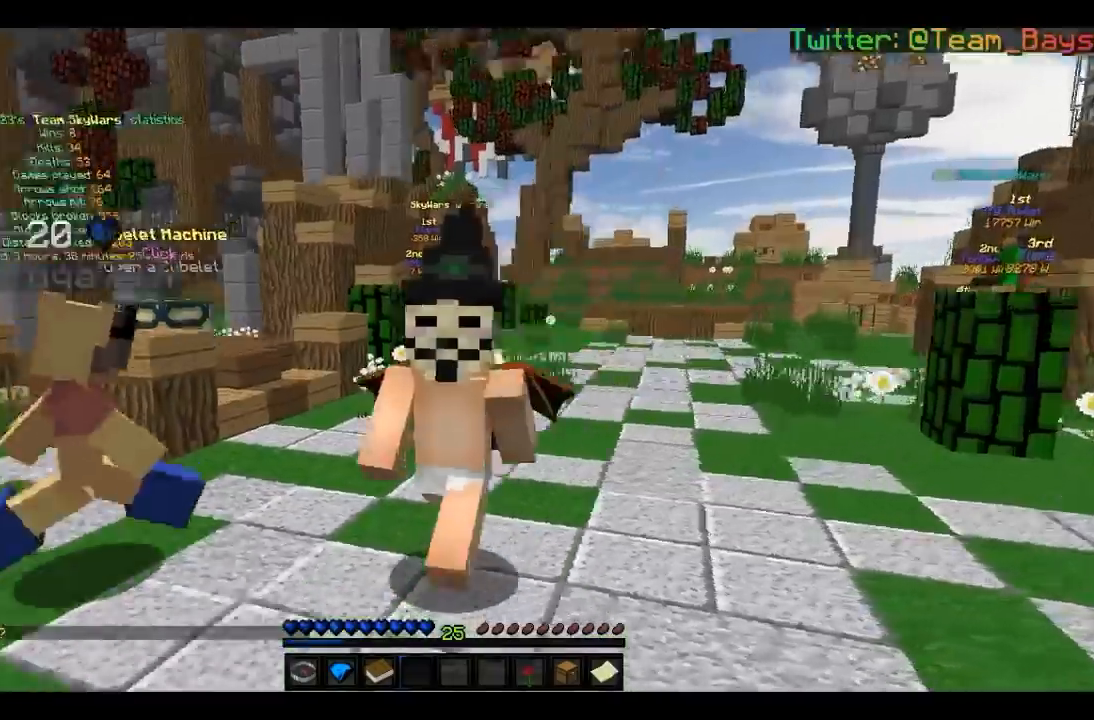
{"keys": ["w"], "mouse": [], "events": []}
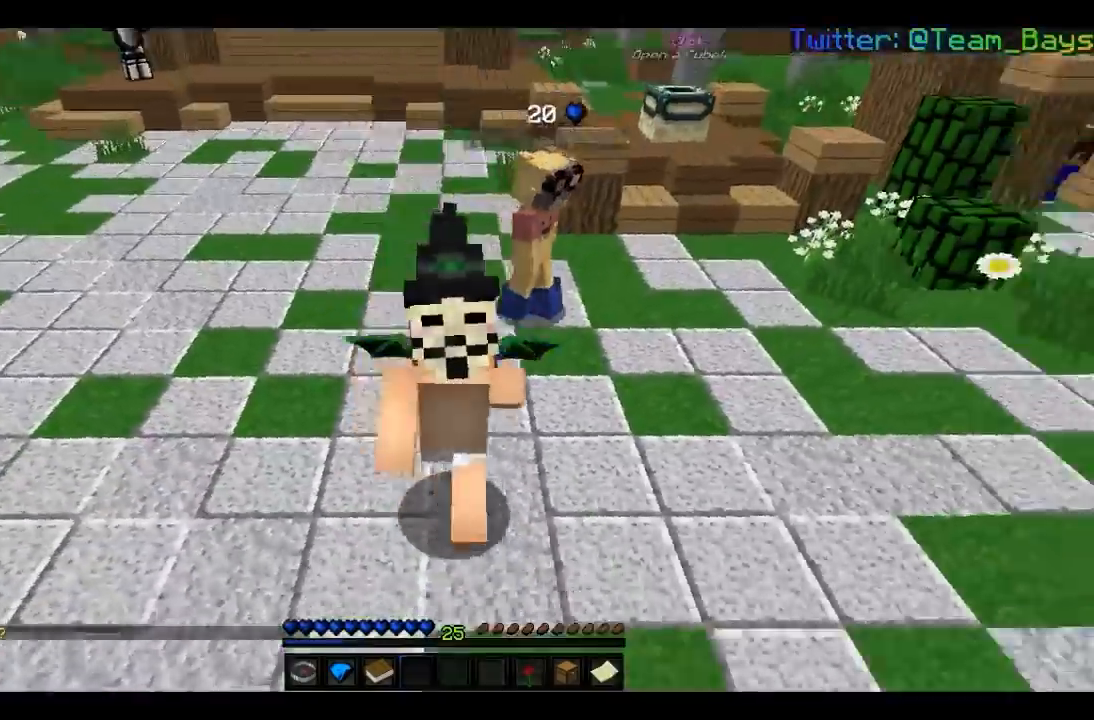
{"keys": [], "mouse": [], "events": [[100, "w", "up"]]}
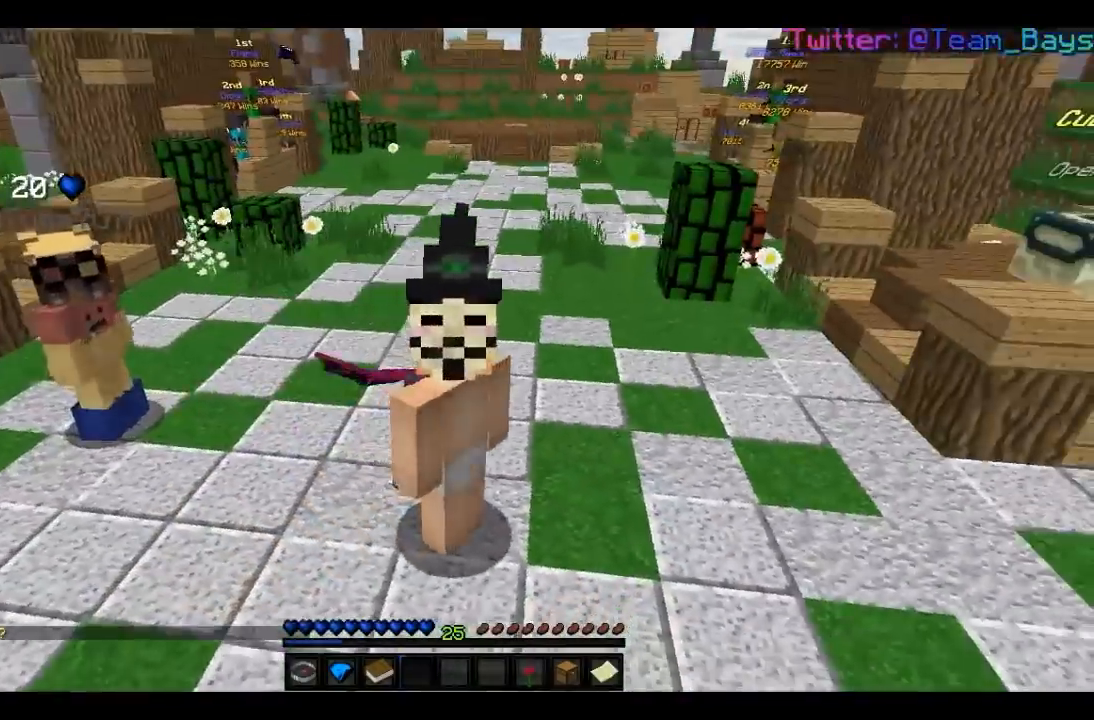
{"keys": ["w"], "mouse": [], "events": [[367, "w", "down"]]}